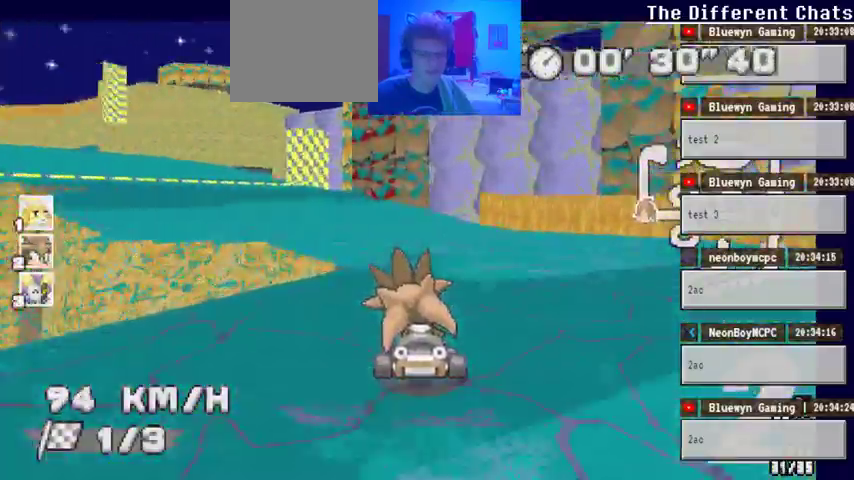
Gameplay with a controller (Xbox layout); each line is a JSON object with the inputs held at the frame after it (dt_ms = milliseconds from this image to that frame). "events" lists button and stick changes between this image and that frame as [ms after this image, input, new state], when the widget could be followed in between. Not read: DPAD_RIGHT HOME L1 L2 L3 R1 R2 R3.
{"dt_ms": 500, "buttons": ["A"], "left_stick": "left", "right_stick": "center", "events": []}
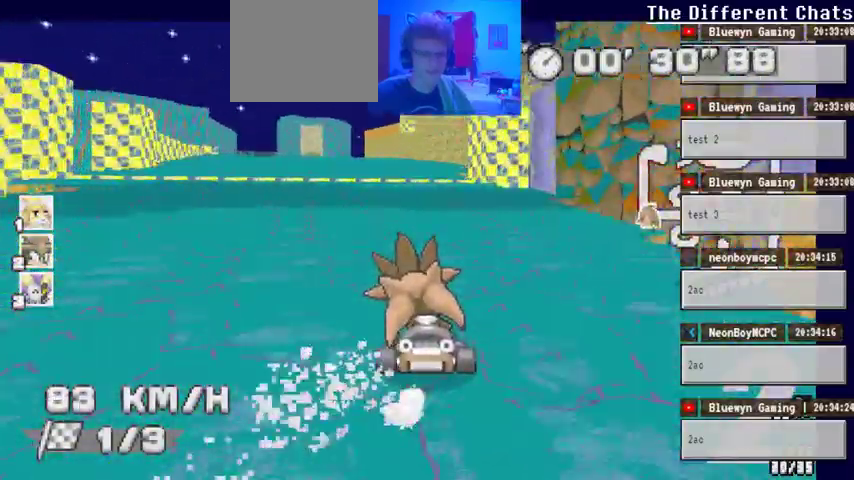
{"dt_ms": 500, "buttons": ["A"], "left_stick": "right", "right_stick": "center", "events": [[133, "left_stick", "up-left"], [333, "left_stick", "center"], [467, "left_stick", "right"]]}
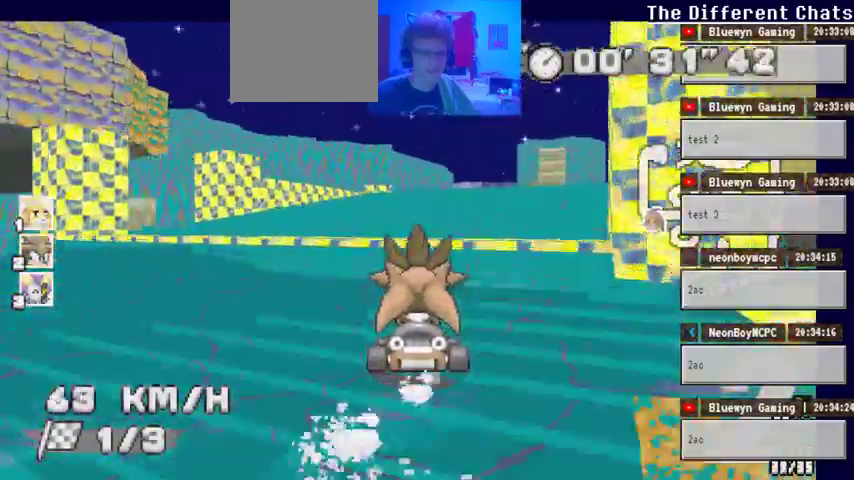
{"dt_ms": 500, "buttons": ["A"], "left_stick": "center", "right_stick": "center", "events": [[167, "left_stick", "center"], [367, "left_stick", "right"], [467, "left_stick", "center"]]}
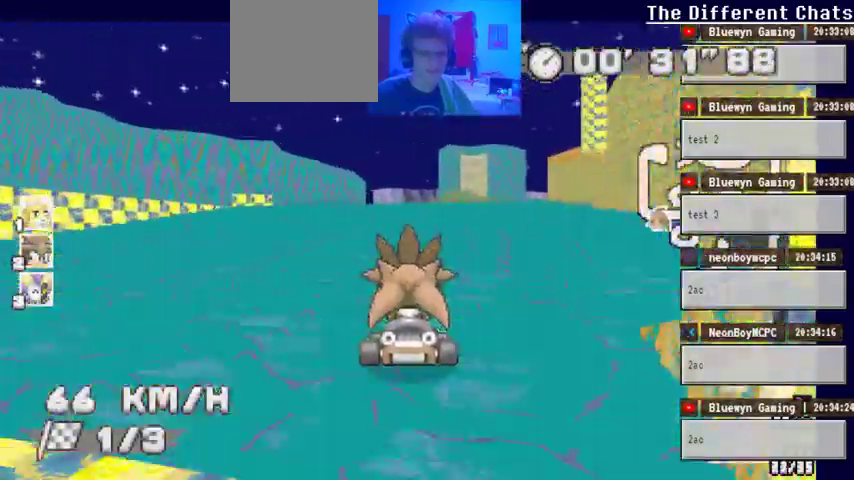
{"dt_ms": 500, "buttons": ["A"], "left_stick": "center", "right_stick": "center", "events": []}
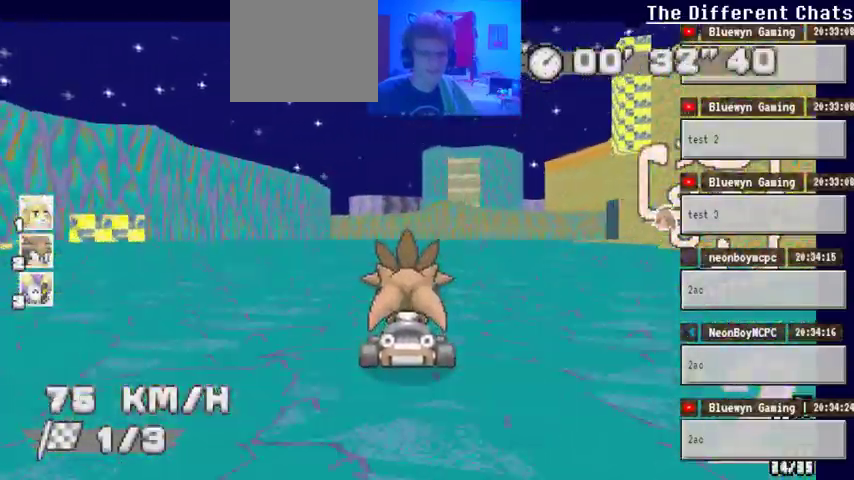
{"dt_ms": 500, "buttons": ["A"], "left_stick": "center", "right_stick": "center", "events": []}
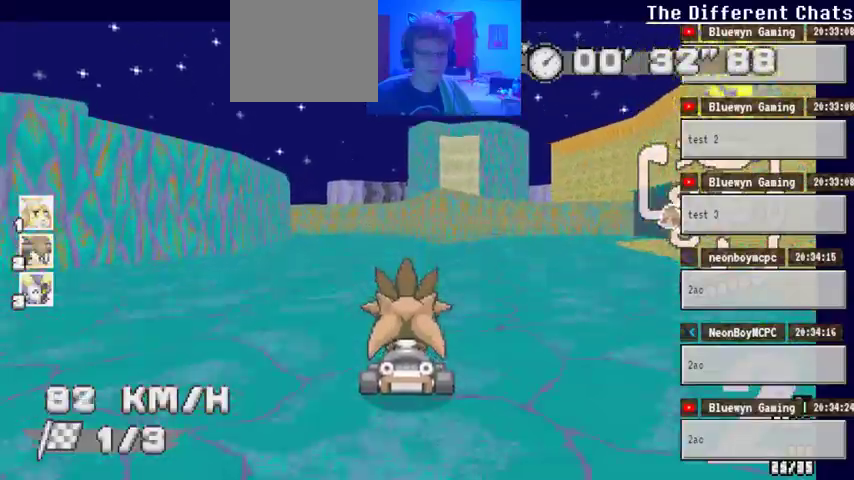
{"dt_ms": 1000, "buttons": ["A"], "left_stick": "right", "right_stick": "center", "events": [[67, "left_stick", "right"], [700, "left_stick", "center"], [767, "left_stick", "right"]]}